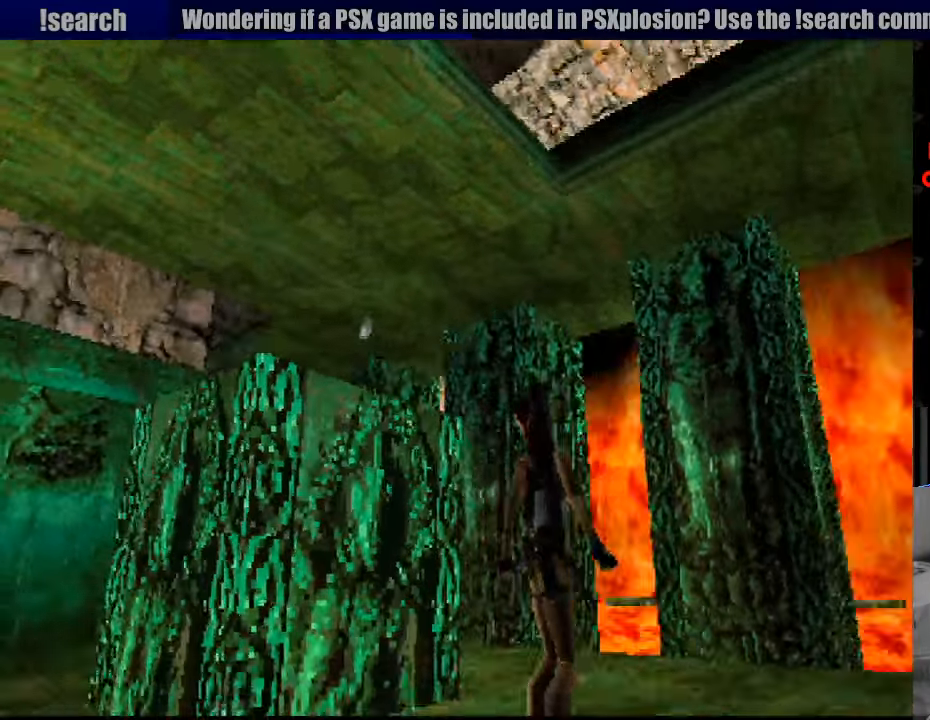
Gameplay with a controller (PlayStation layout); each line is a JSON object with the inputs held at the frame after it. "events" lists button and stick changes between this image and that frame as [ms after this image, input, new state], when the widget could be followed in between. Not read: L3 R3.
{"buttons": ["L1", "DPAD_UP", "DPAD_LEFT"], "events": [[333, "DPAD_LEFT", "down"], [333, "DPAD_UP", "down"]]}
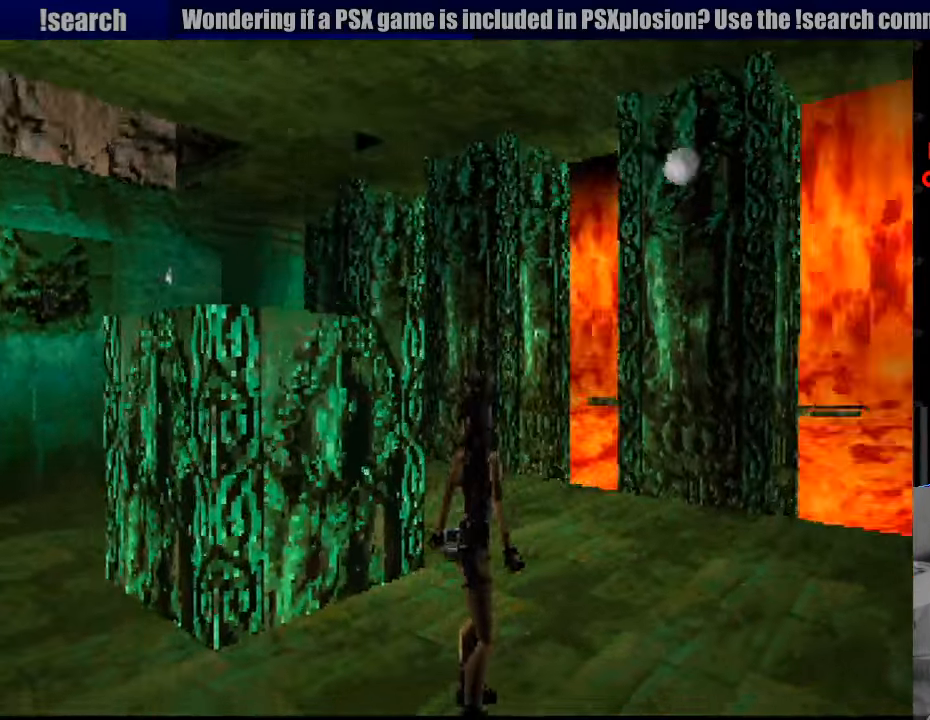
{"buttons": ["L1"], "events": [[66, "DPAD_UP", "up"], [83, "DPAD_LEFT", "up"]]}
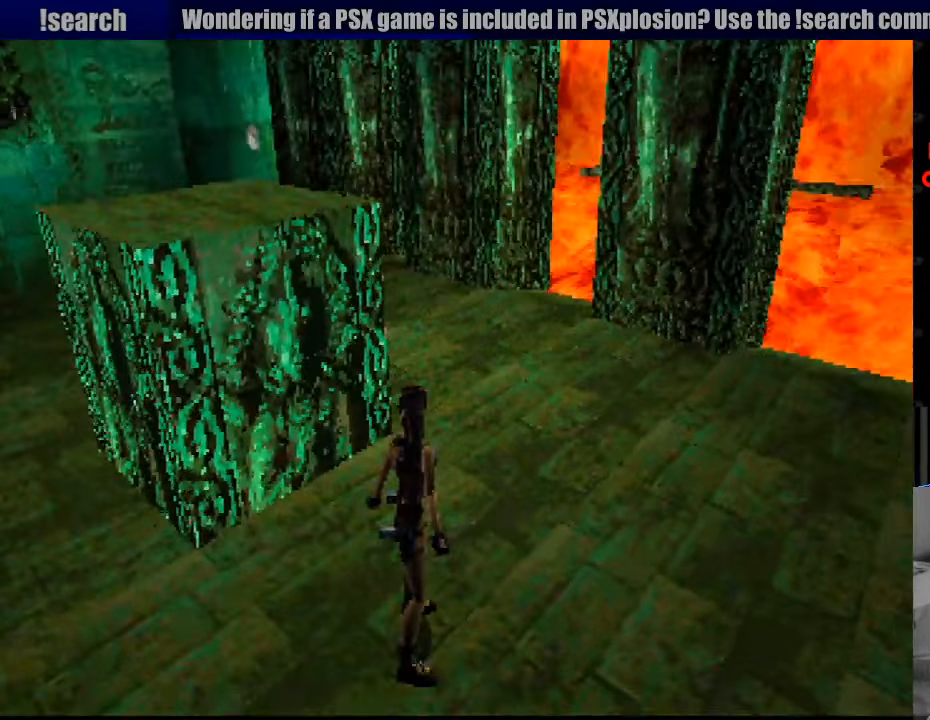
{"buttons": ["L1"], "events": []}
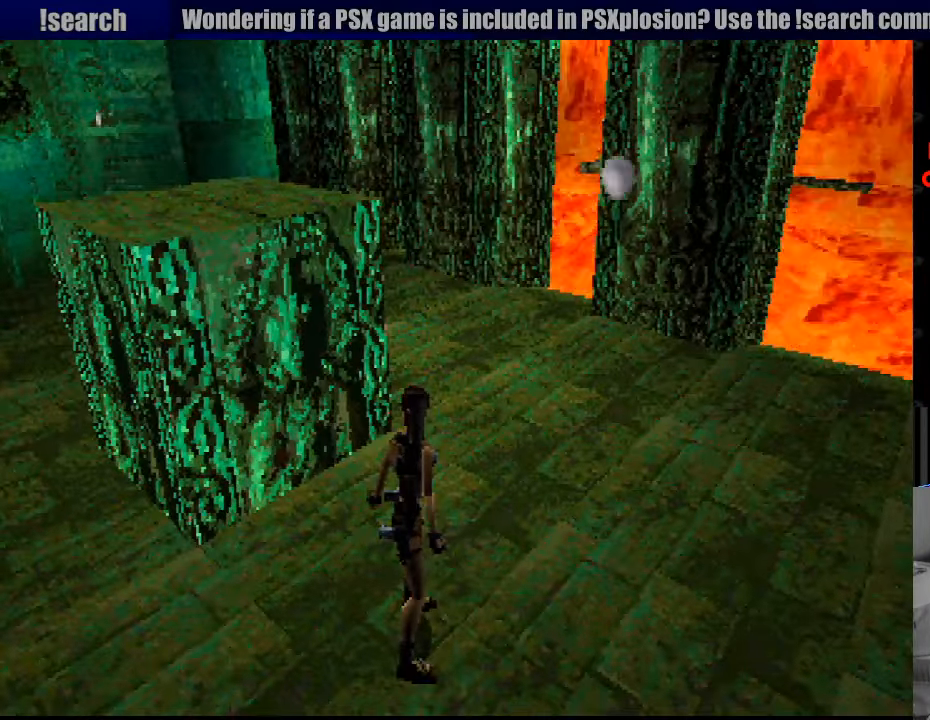
{"buttons": ["L1", "DPAD_DOWN"], "events": [[300, "DPAD_DOWN", "down"]]}
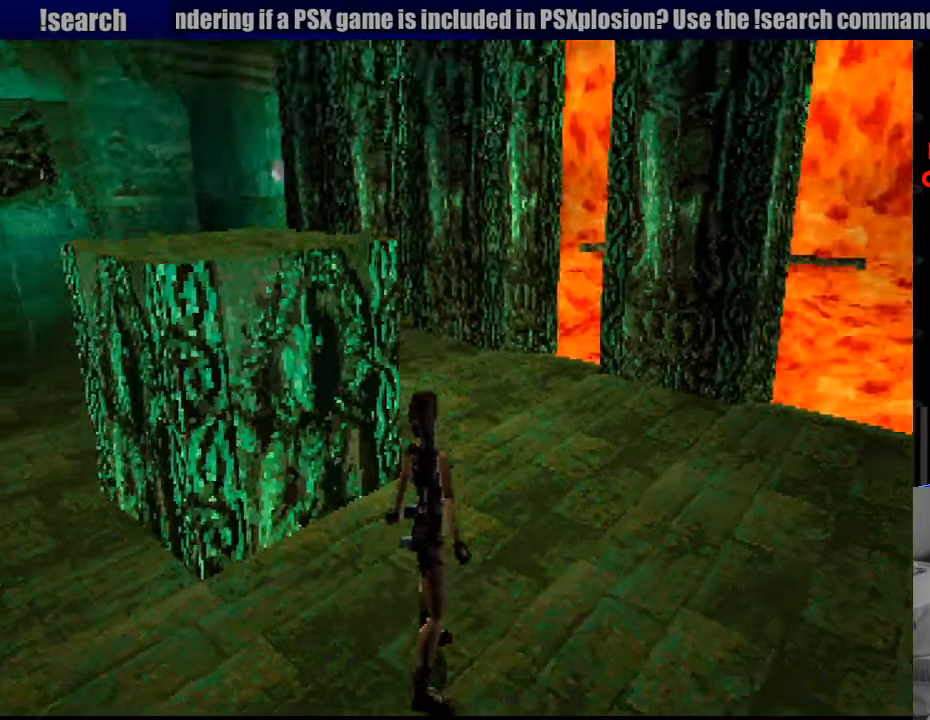
{"buttons": ["L1", "DPAD_DOWN"], "events": []}
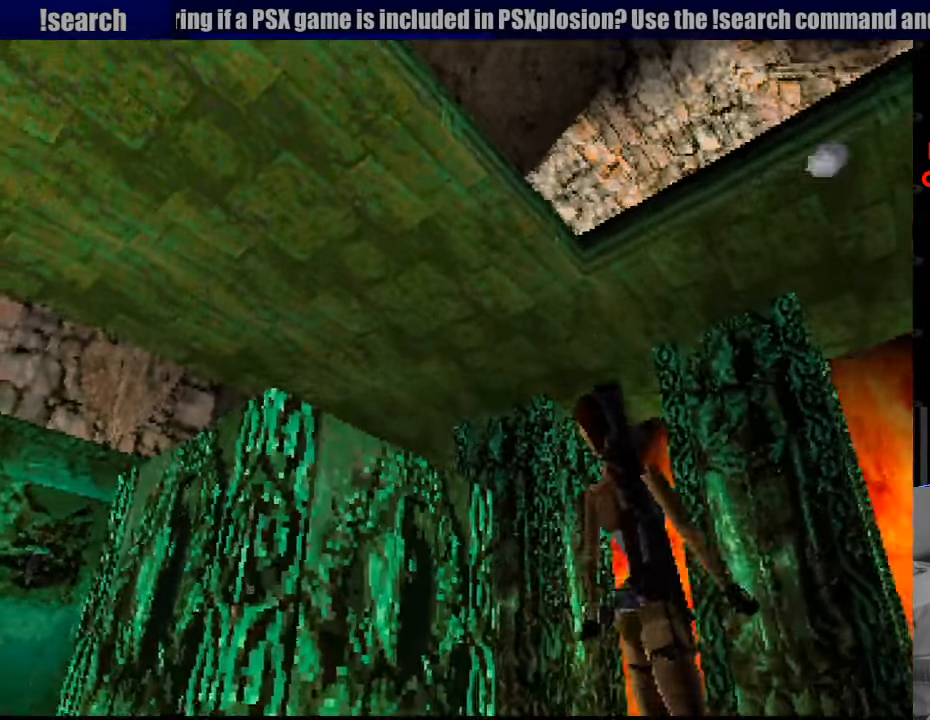
{"buttons": ["L1"], "events": [[350, "DPAD_DOWN", "up"]]}
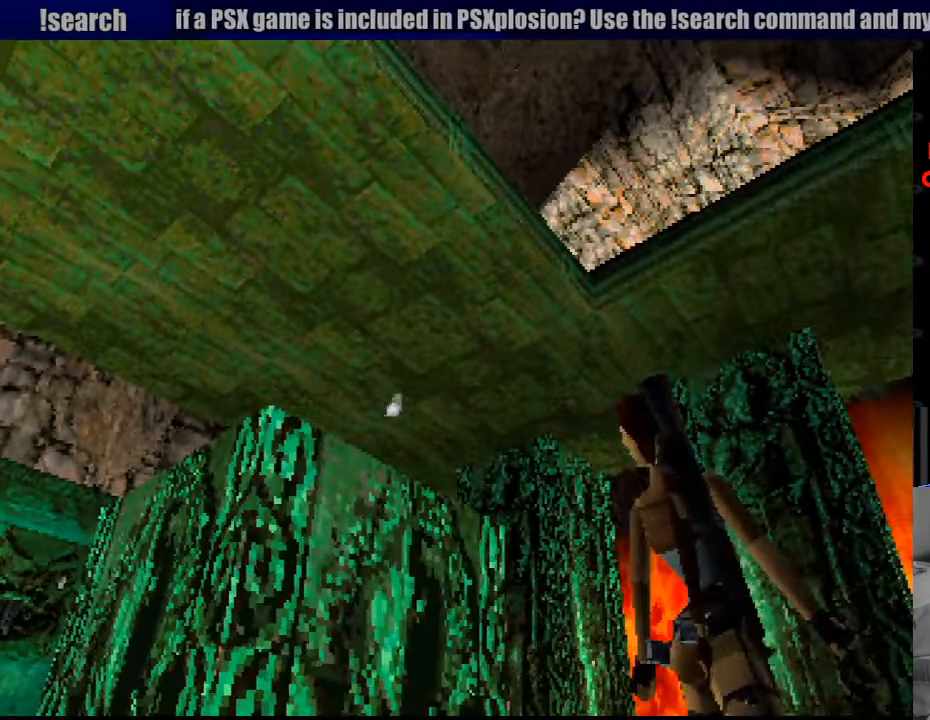
{"buttons": ["L1", "DPAD_DOWN", "DPAD_RIGHT"], "events": [[233, "DPAD_RIGHT", "down"], [383, "DPAD_DOWN", "down"]]}
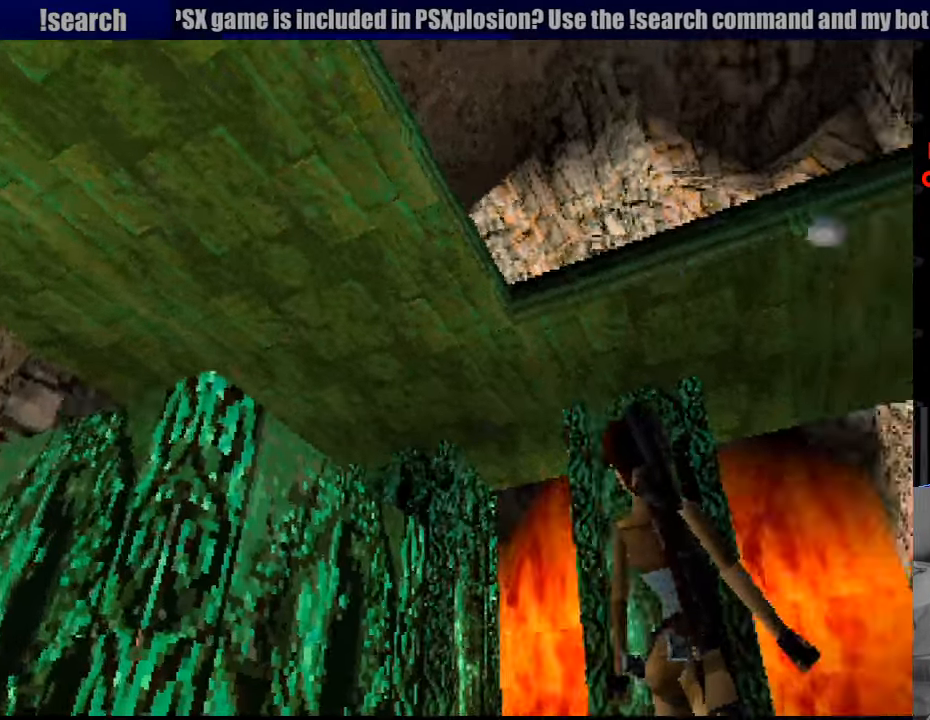
{"buttons": ["L1"], "events": [[116, "DPAD_DOWN", "up"], [316, "DPAD_RIGHT", "up"]]}
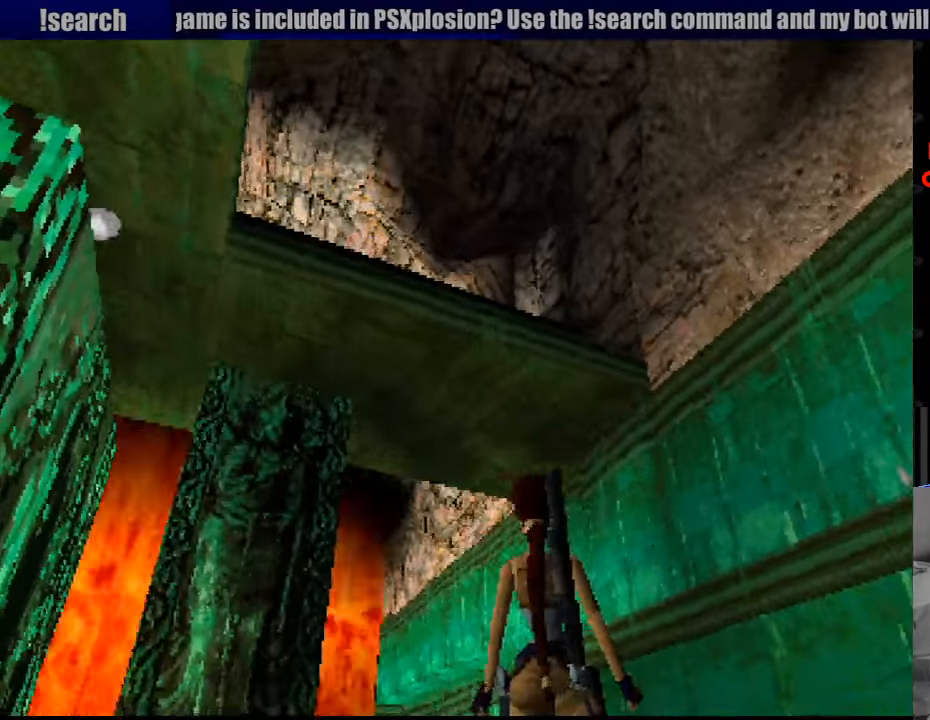
{"buttons": ["L1"], "events": []}
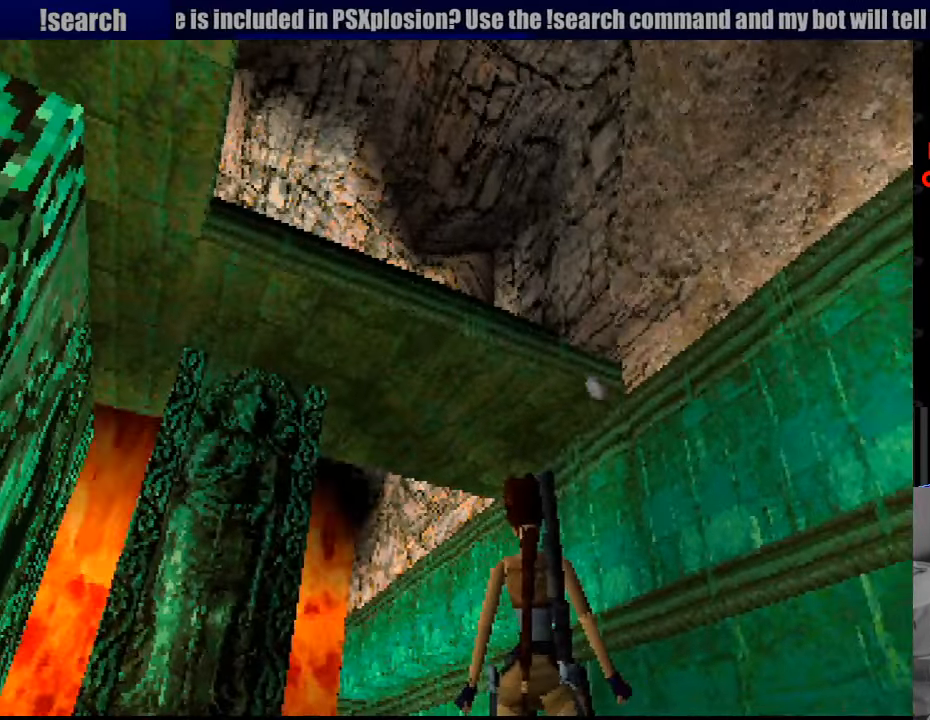
{"buttons": ["L1", "DPAD_LEFT"], "events": [[317, "DPAD_LEFT", "down"]]}
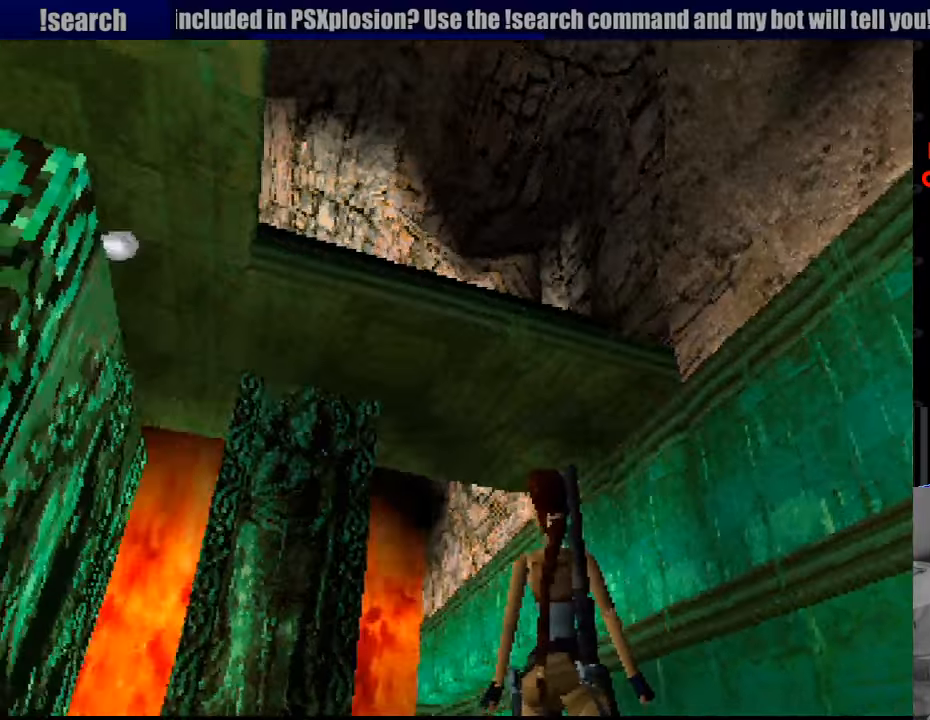
{"buttons": ["L1", "DPAD_LEFT"], "events": []}
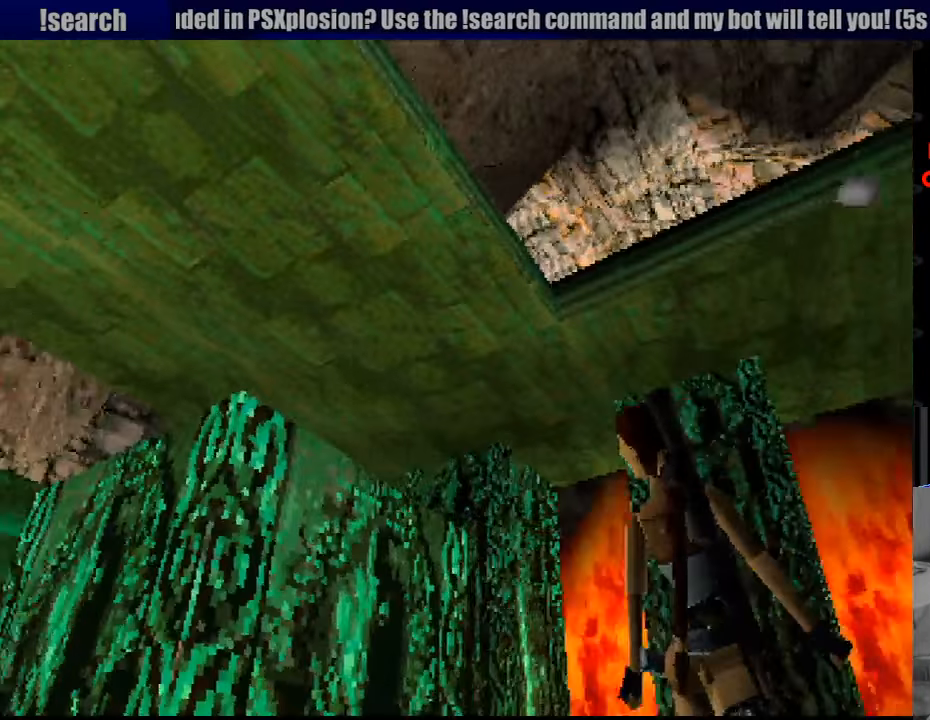
{"buttons": ["L1"], "events": [[417, "DPAD_LEFT", "up"]]}
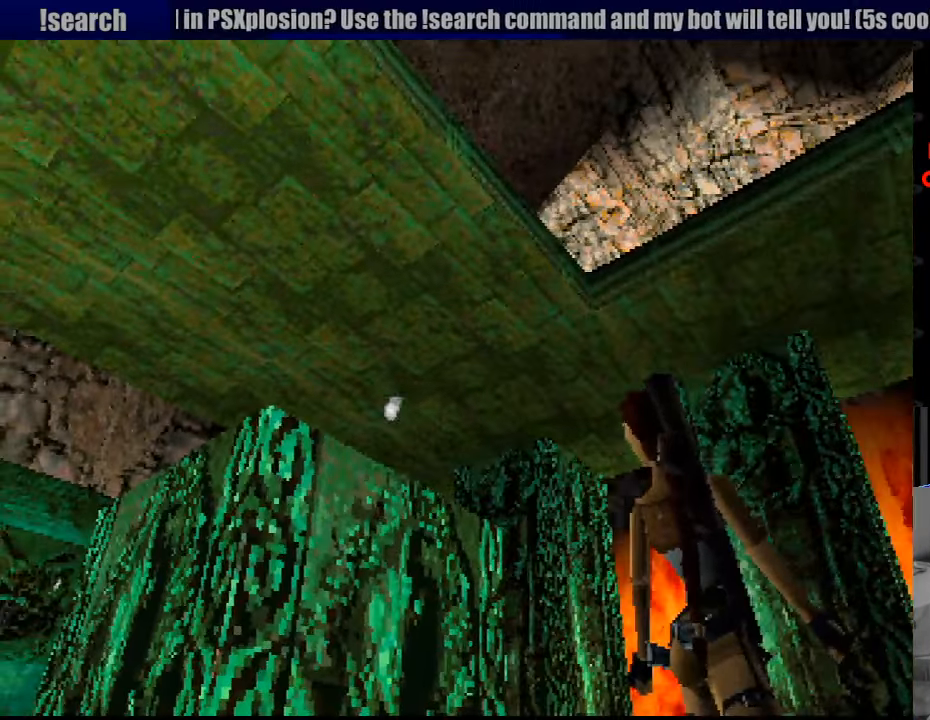
{"buttons": ["L1"], "events": []}
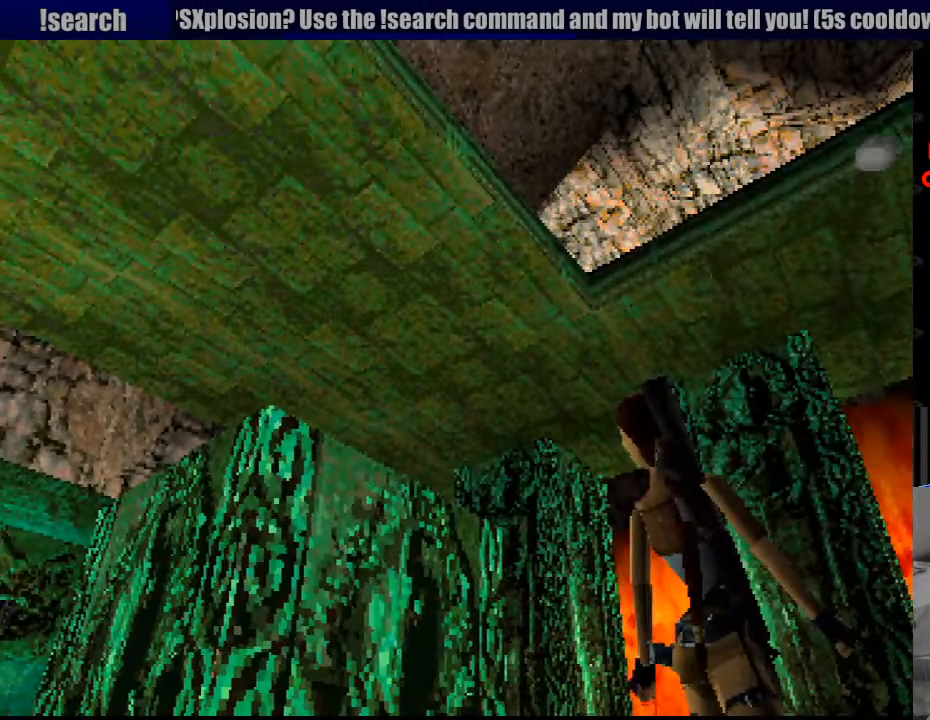
{"buttons": ["DPAD_LEFT"], "events": [[100, "L1", "up"], [300, "DPAD_LEFT", "down"]]}
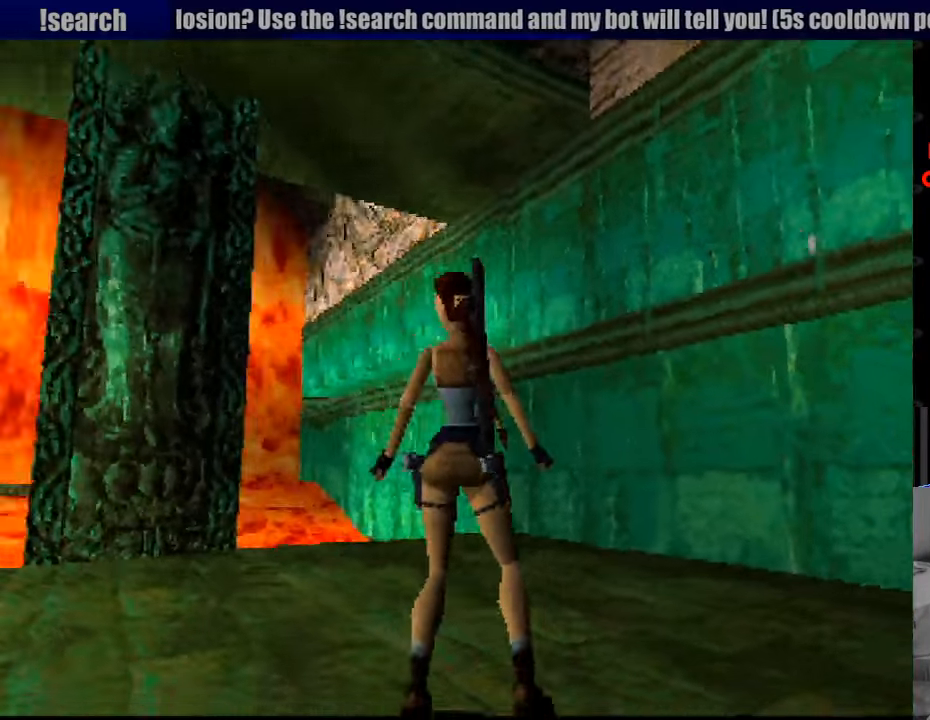
{"buttons": ["DPAD_LEFT"], "events": []}
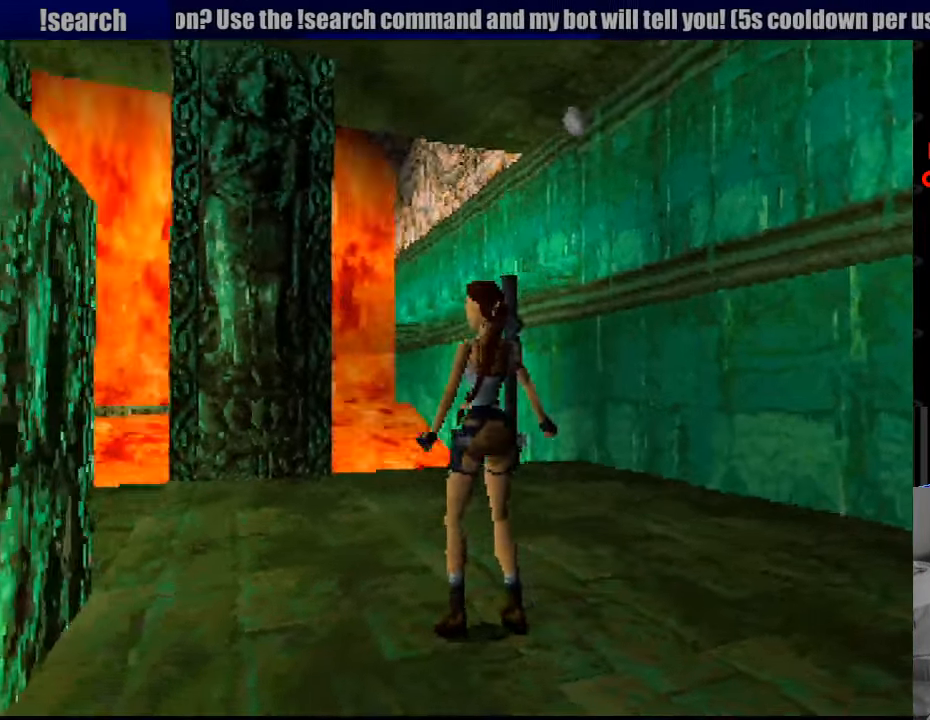
{"buttons": ["DPAD_UP", "DPAD_LEFT"], "events": [[200, "DPAD_UP", "down"], [250, "DPAD_LEFT", "up"], [450, "DPAD_LEFT", "down"]]}
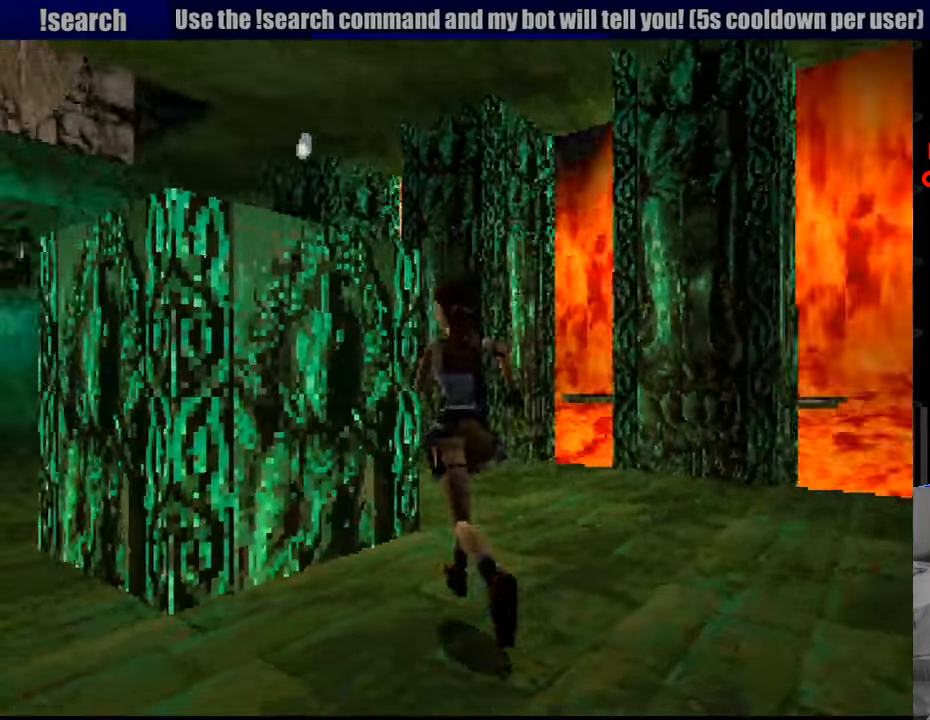
{"buttons": ["DPAD_UP", "DPAD_LEFT"], "events": [[100, "DPAD_DOWN", "down"], [117, "DPAD_DOWN", "up"]]}
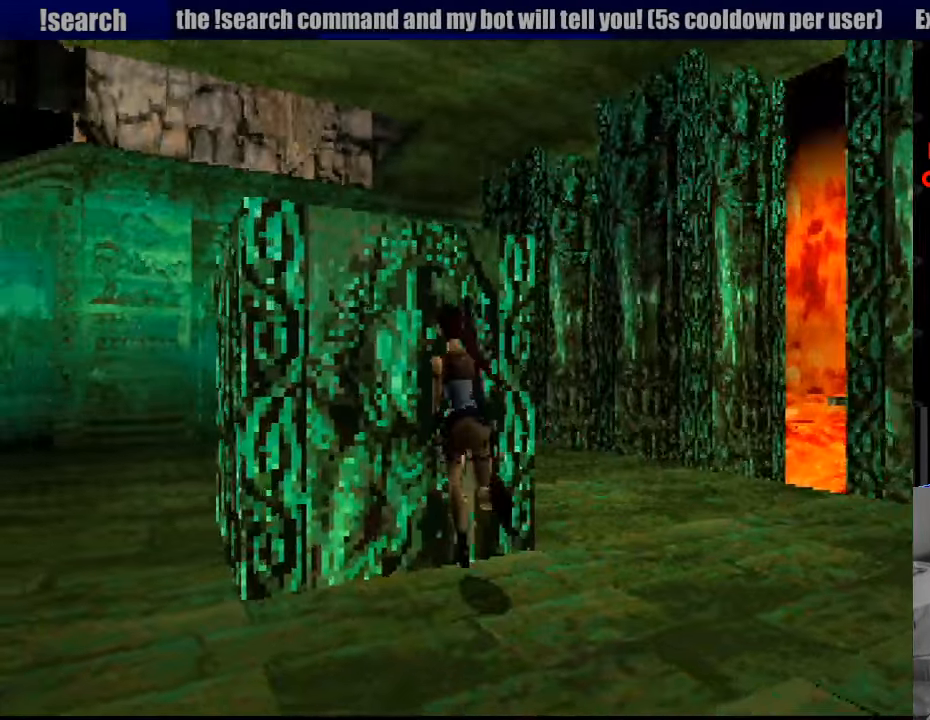
{"buttons": ["CROSS"], "events": [[50, "DPAD_LEFT", "up"], [50, "DPAD_UP", "up"], [217, "CROSS", "down"]]}
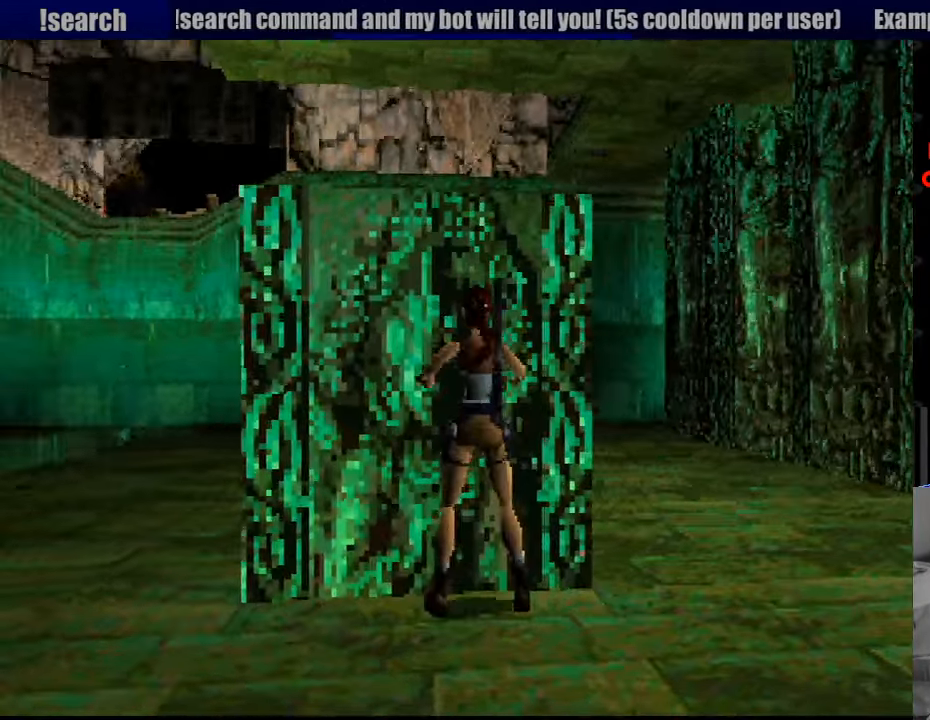
{"buttons": ["CROSS", "DPAD_DOWN"], "events": [[233, "DPAD_DOWN", "down"]]}
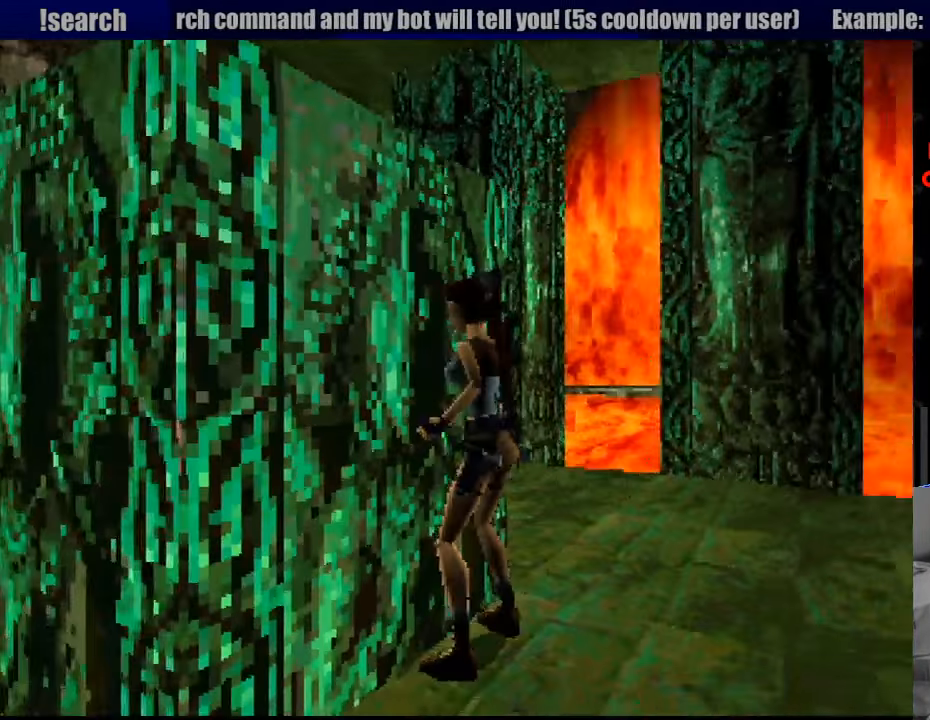
{"buttons": ["CROSS", "DPAD_DOWN"], "events": []}
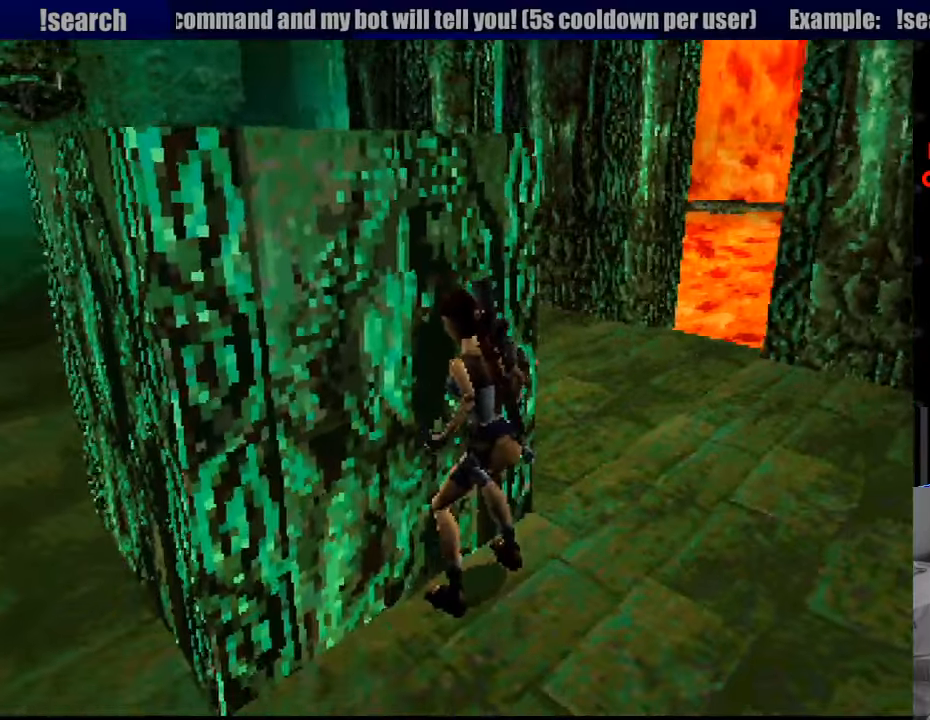
{"buttons": ["CROSS", "DPAD_DOWN"], "events": []}
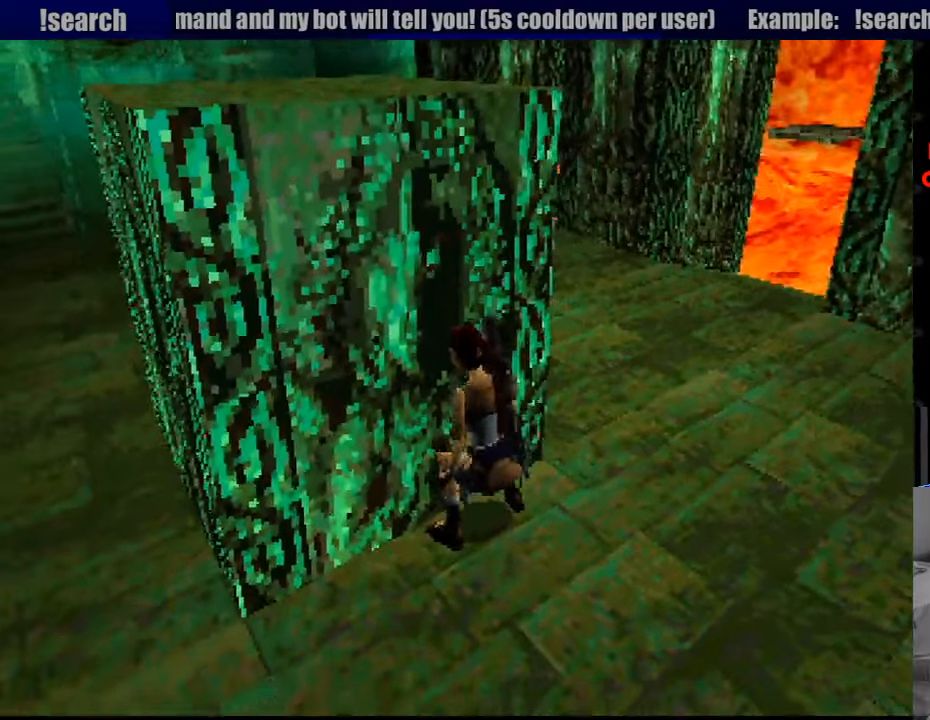
{"buttons": ["CROSS"], "events": [[417, "DPAD_DOWN", "up"]]}
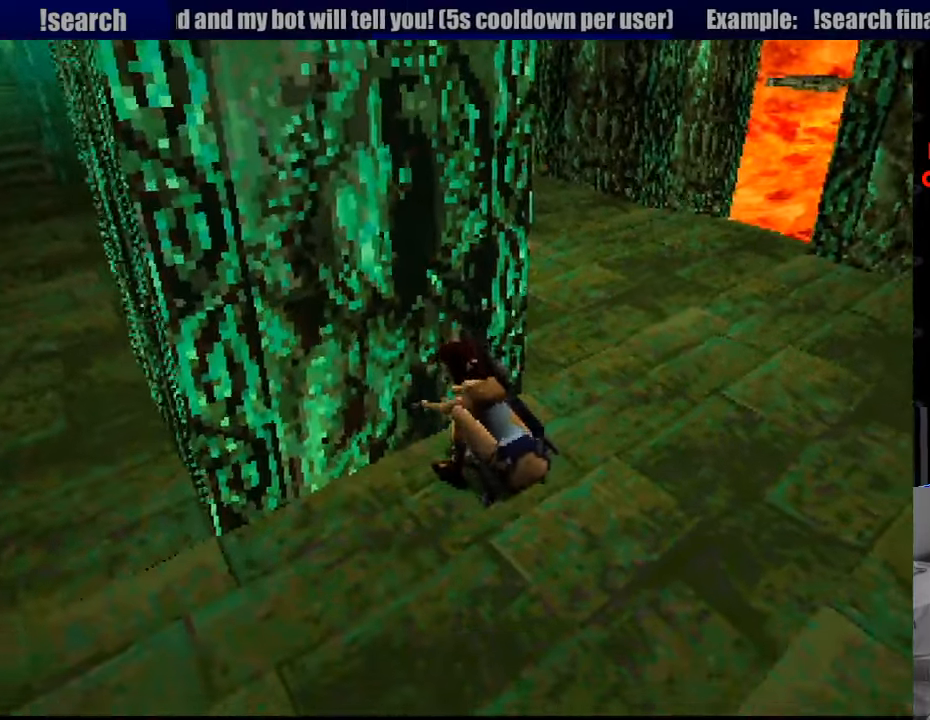
{"buttons": ["CROSS"], "events": []}
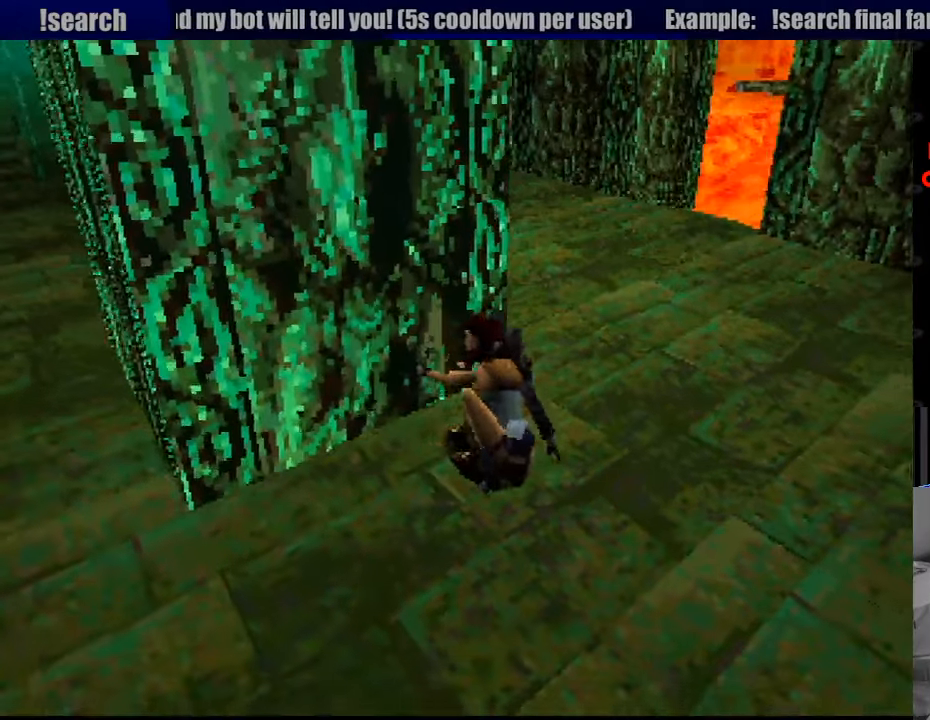
{"buttons": ["CROSS"], "events": []}
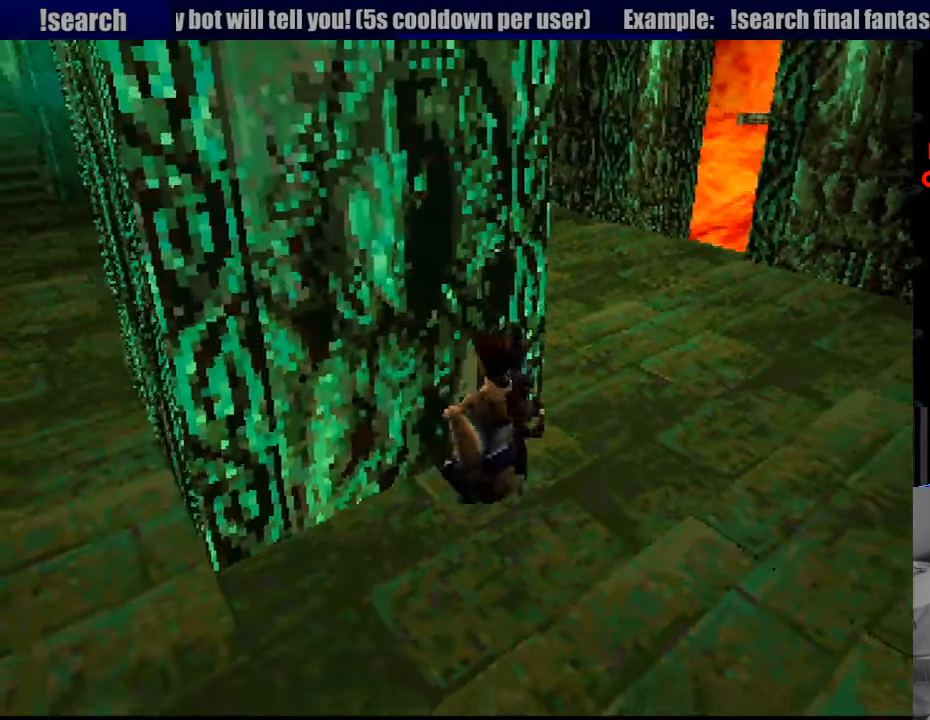
{"buttons": [], "events": [[233, "CROSS", "up"]]}
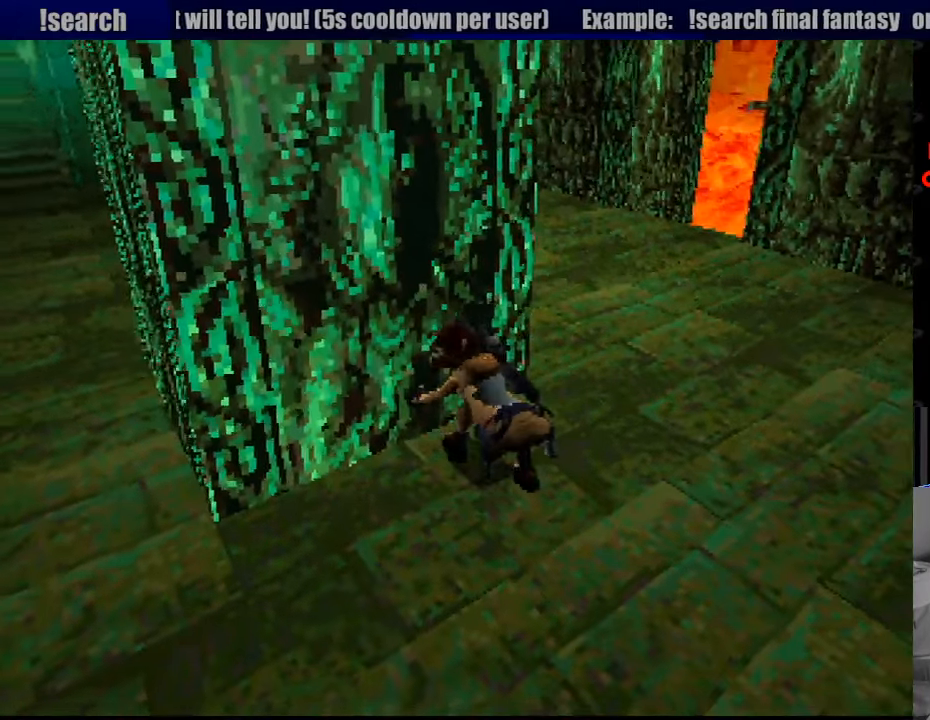
{"buttons": [], "events": []}
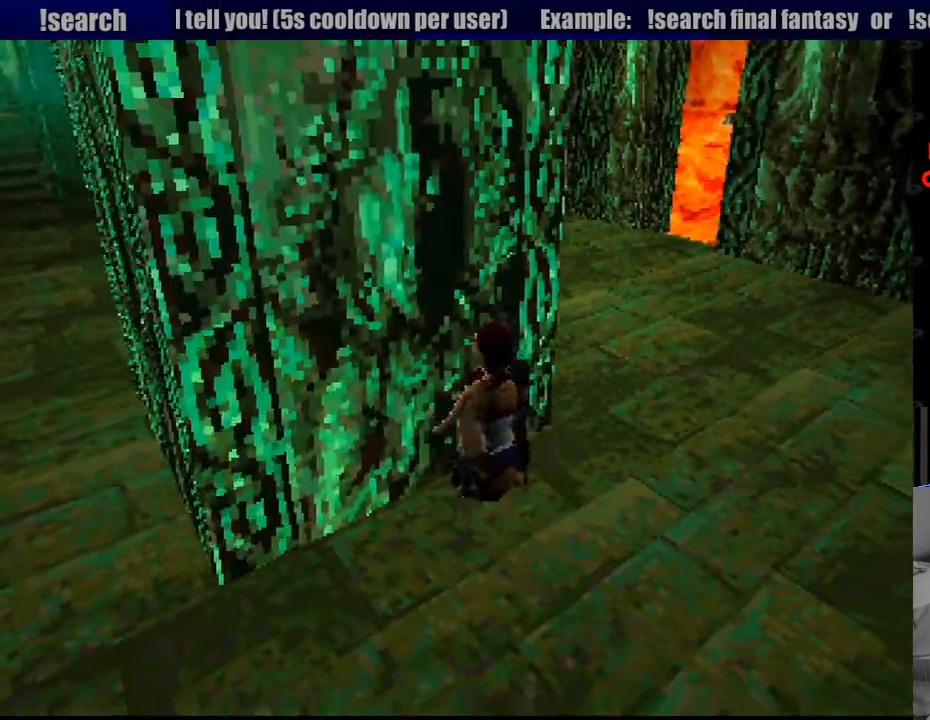
{"buttons": [], "events": []}